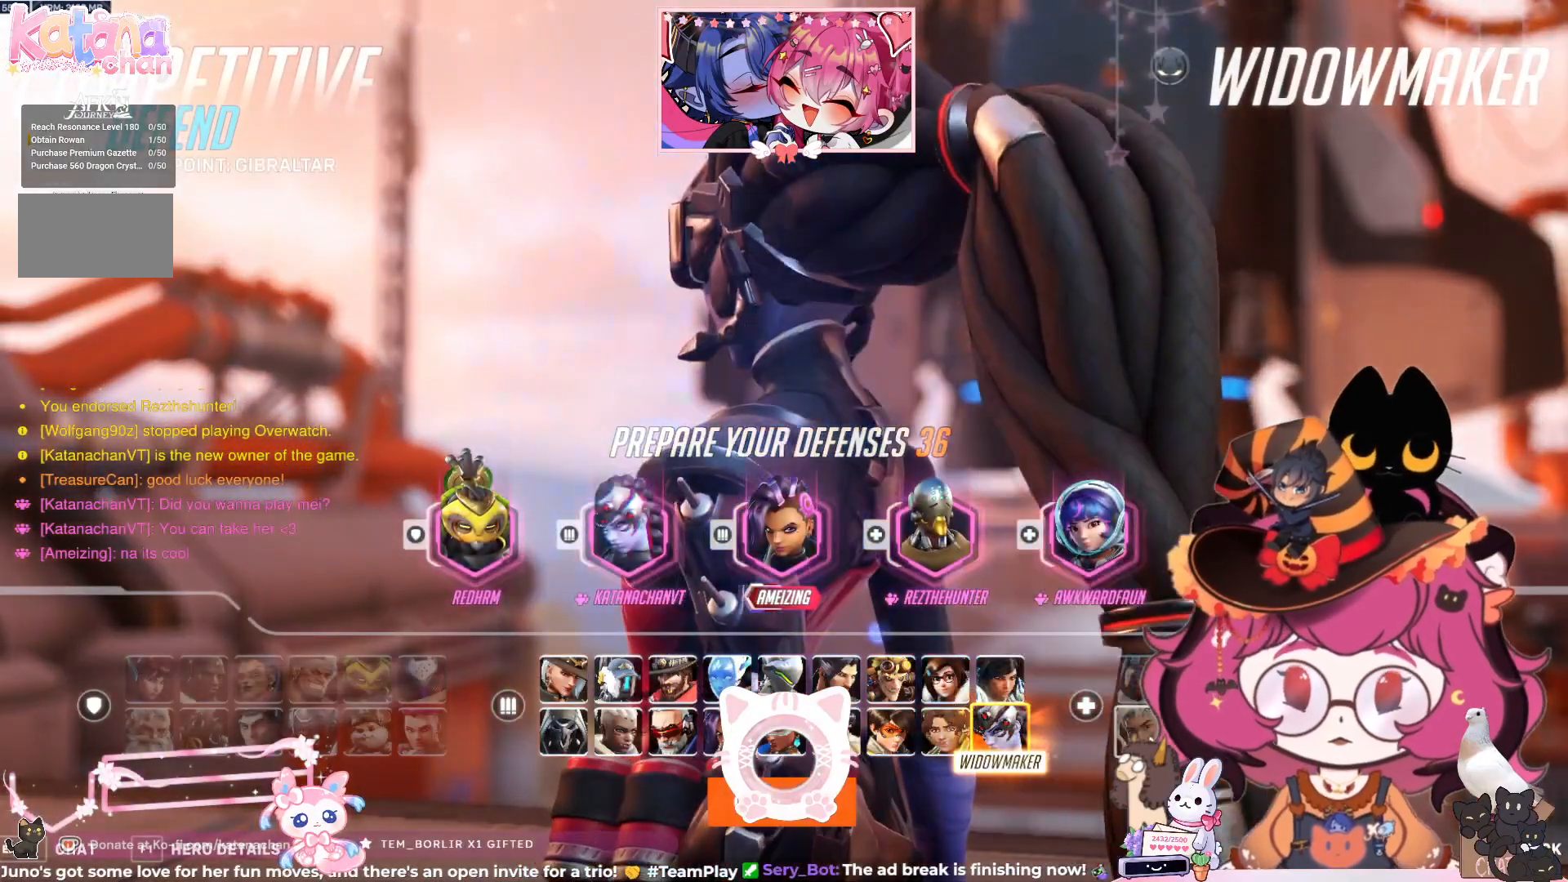
Gameplay with keyboard and mouse; each line is a JSON object with the keys and mouse buttons held at the frame after it. "events" lists presses ("down") and releases ("up") of "a", "ctrl", "d", "e", "q", "s", "shift", "space", "w", "mouse_left", "mouse_wheel", "mouse_right", "mouse_mb4" and "mouse_mb5" between this image and that frame as [ms after this image, input, new state], when the widget could be followed in between. "mouse_left", "mouse_wheel", "mouse_right", "mouse_mb4", "mouse_mb5" = the "left", "wheel", "right", "mb4", "mb5" buttons of the "mouse" list. No other keys are recorded. "wheel" means that the mouse wheel is clicked or scrolled. Mouse movement is not recorded.
{"keys": [], "mouse": [], "events": []}
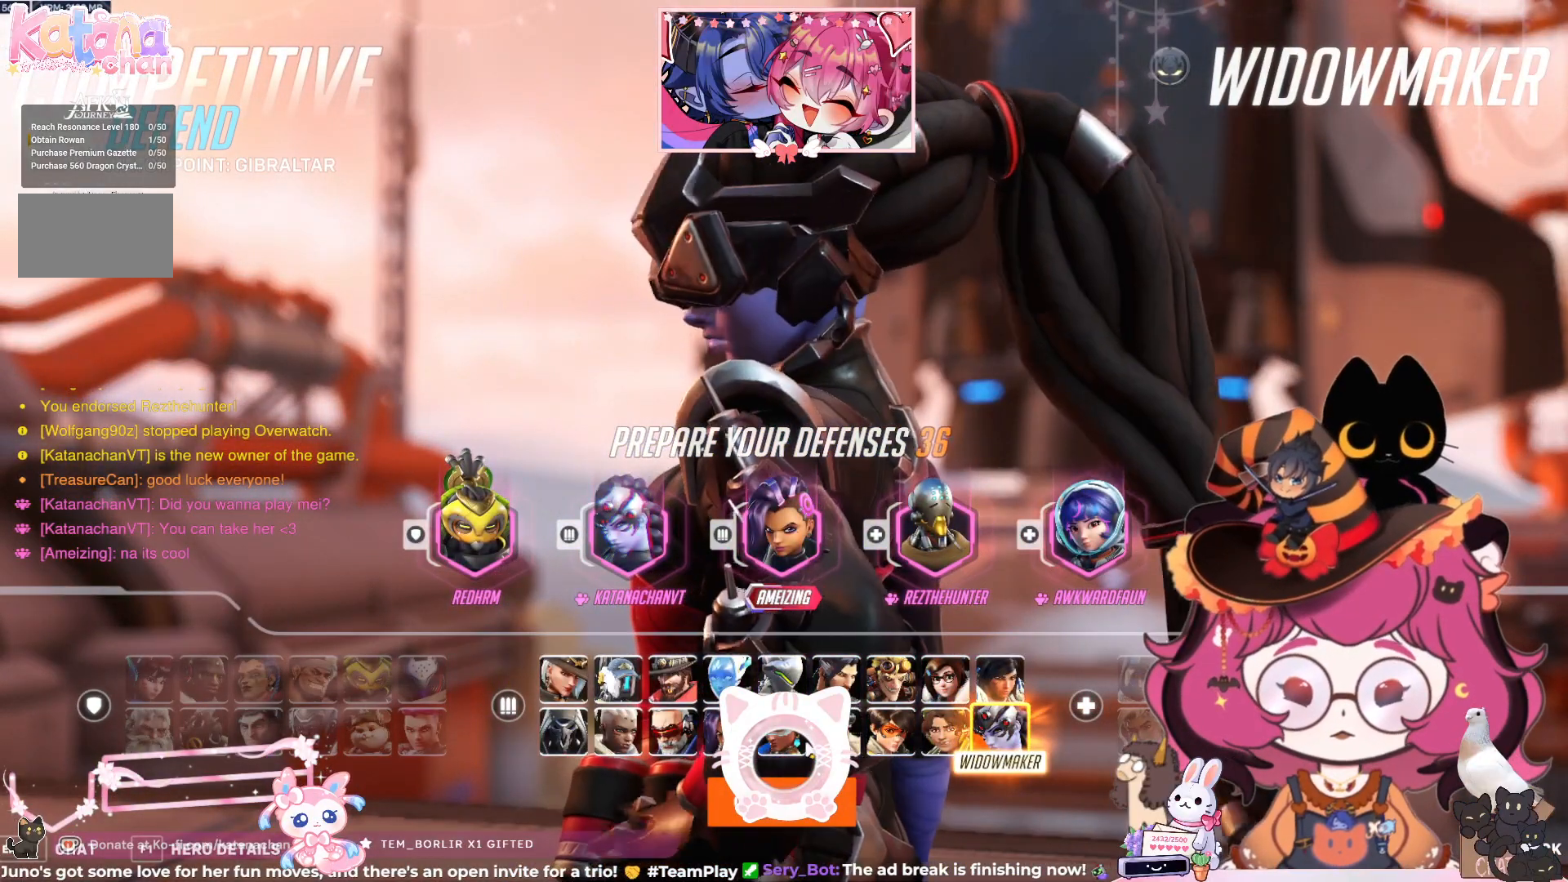
{"keys": [], "mouse": [], "events": []}
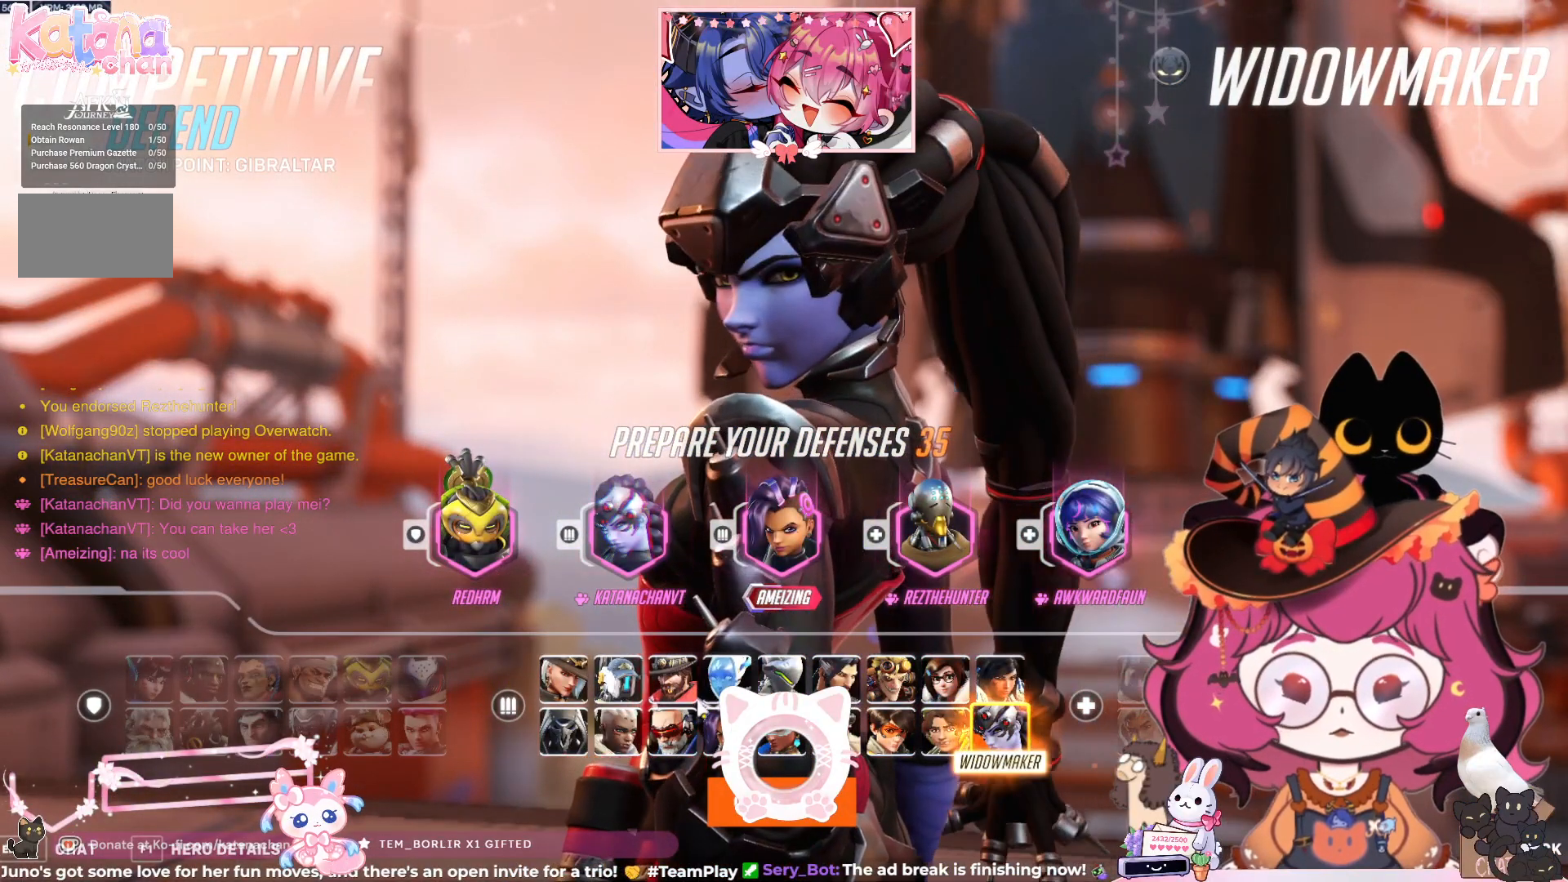
{"keys": [], "mouse": [], "events": []}
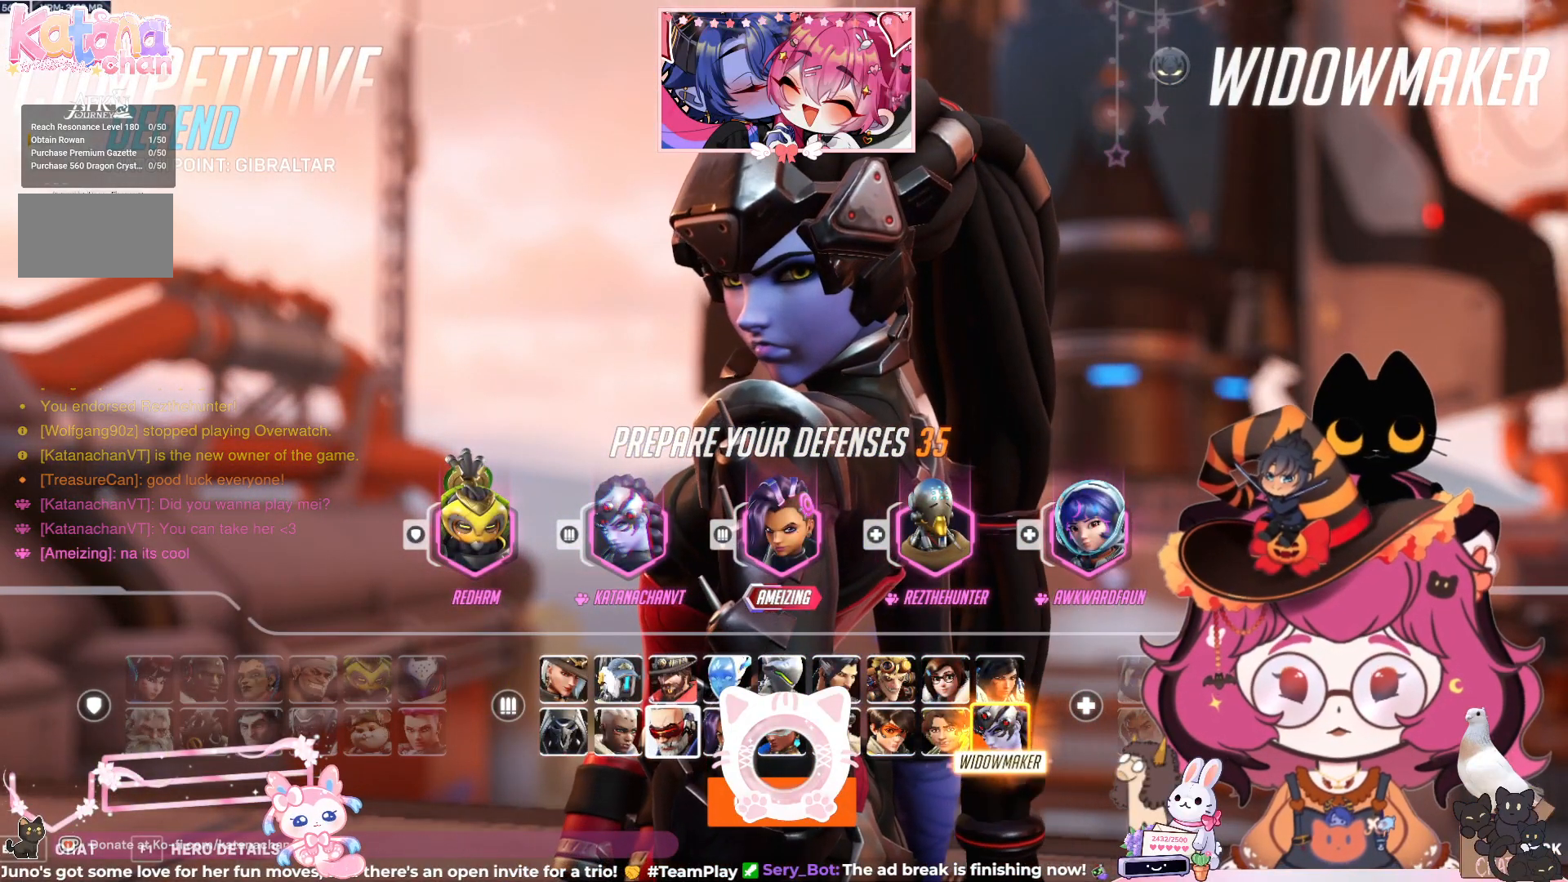
{"keys": [], "mouse": [], "events": []}
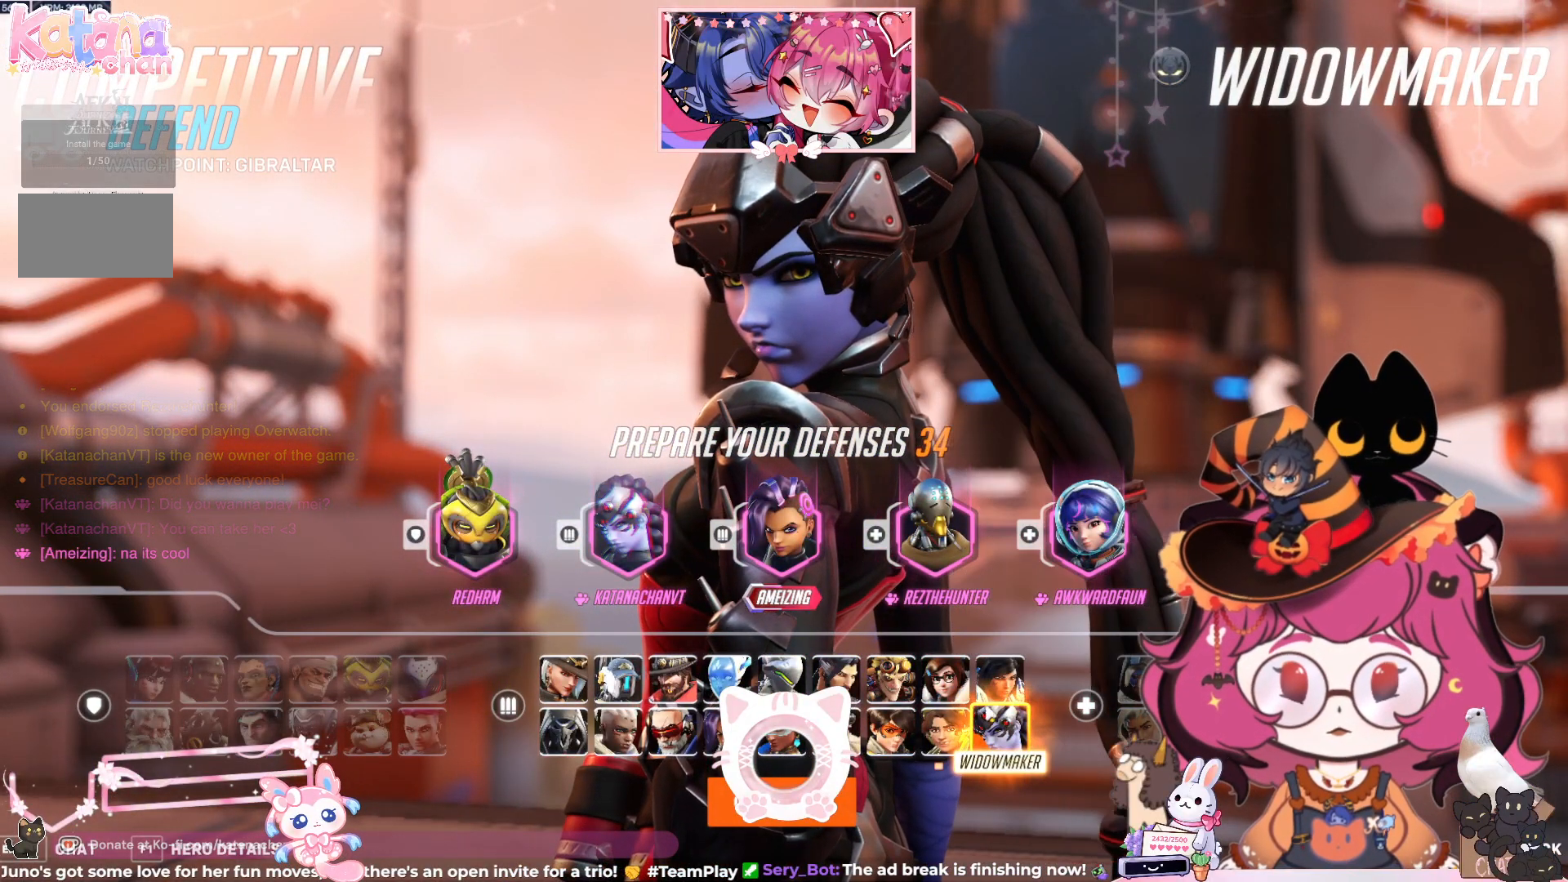
{"keys": [], "mouse": [], "events": []}
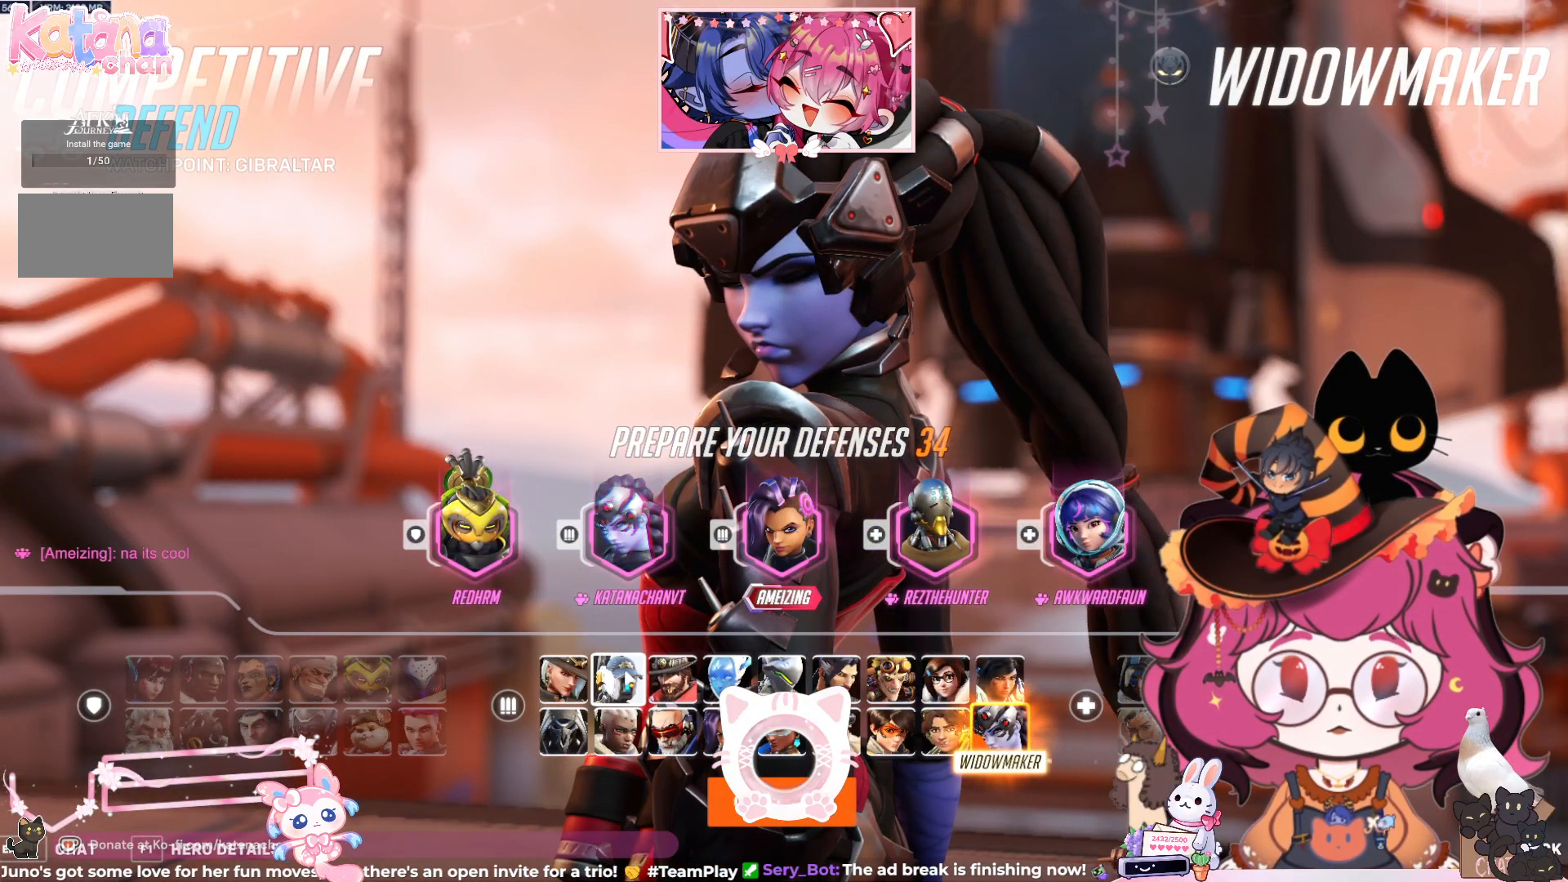
{"keys": [], "mouse": [], "events": []}
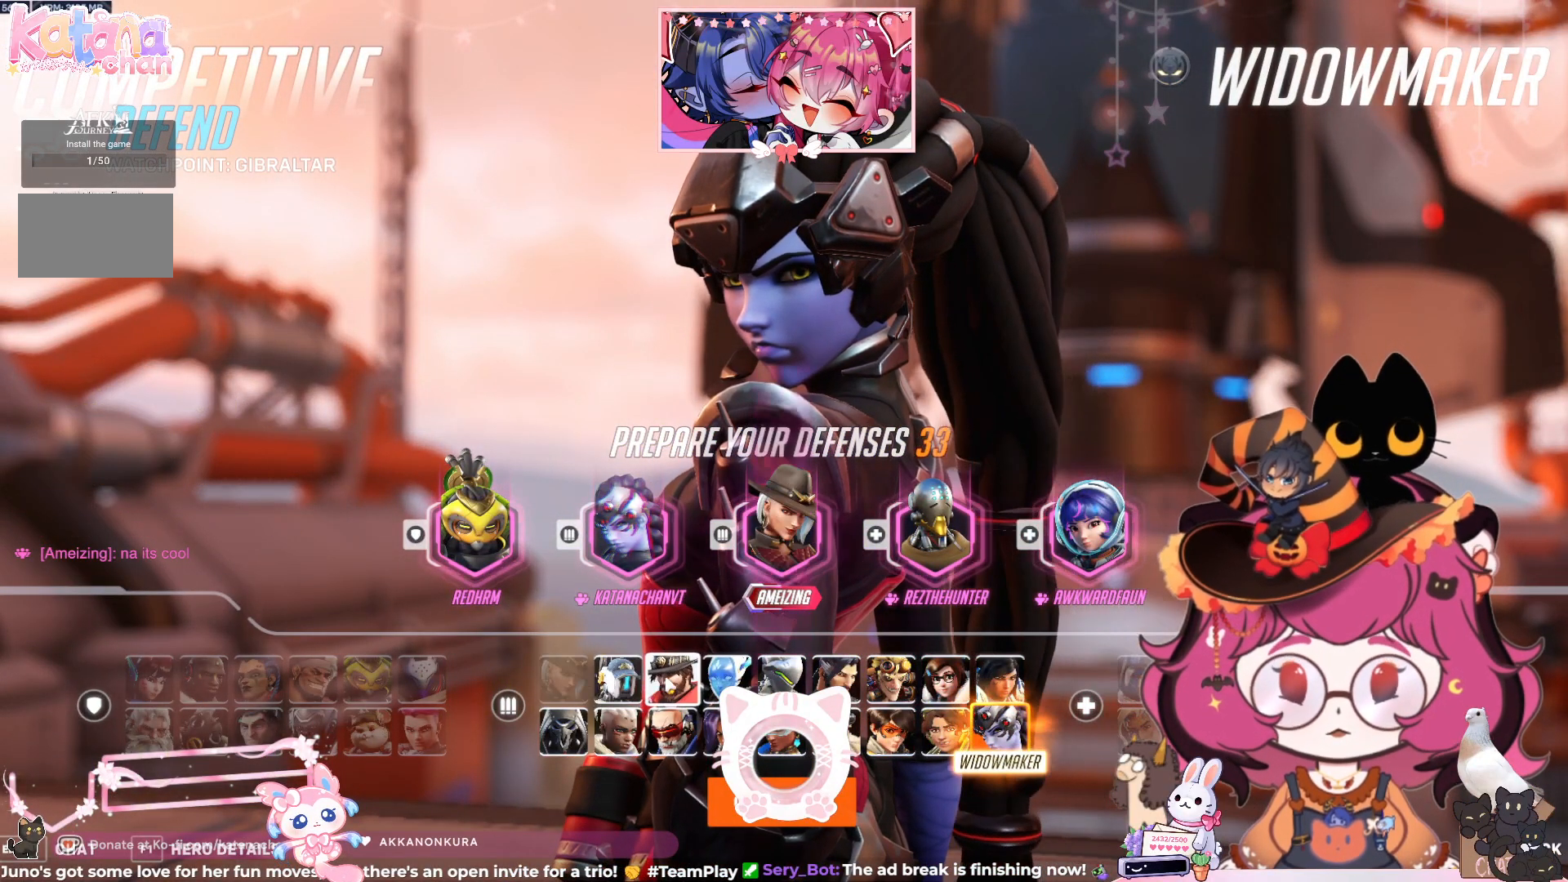
{"keys": [], "mouse": [], "events": []}
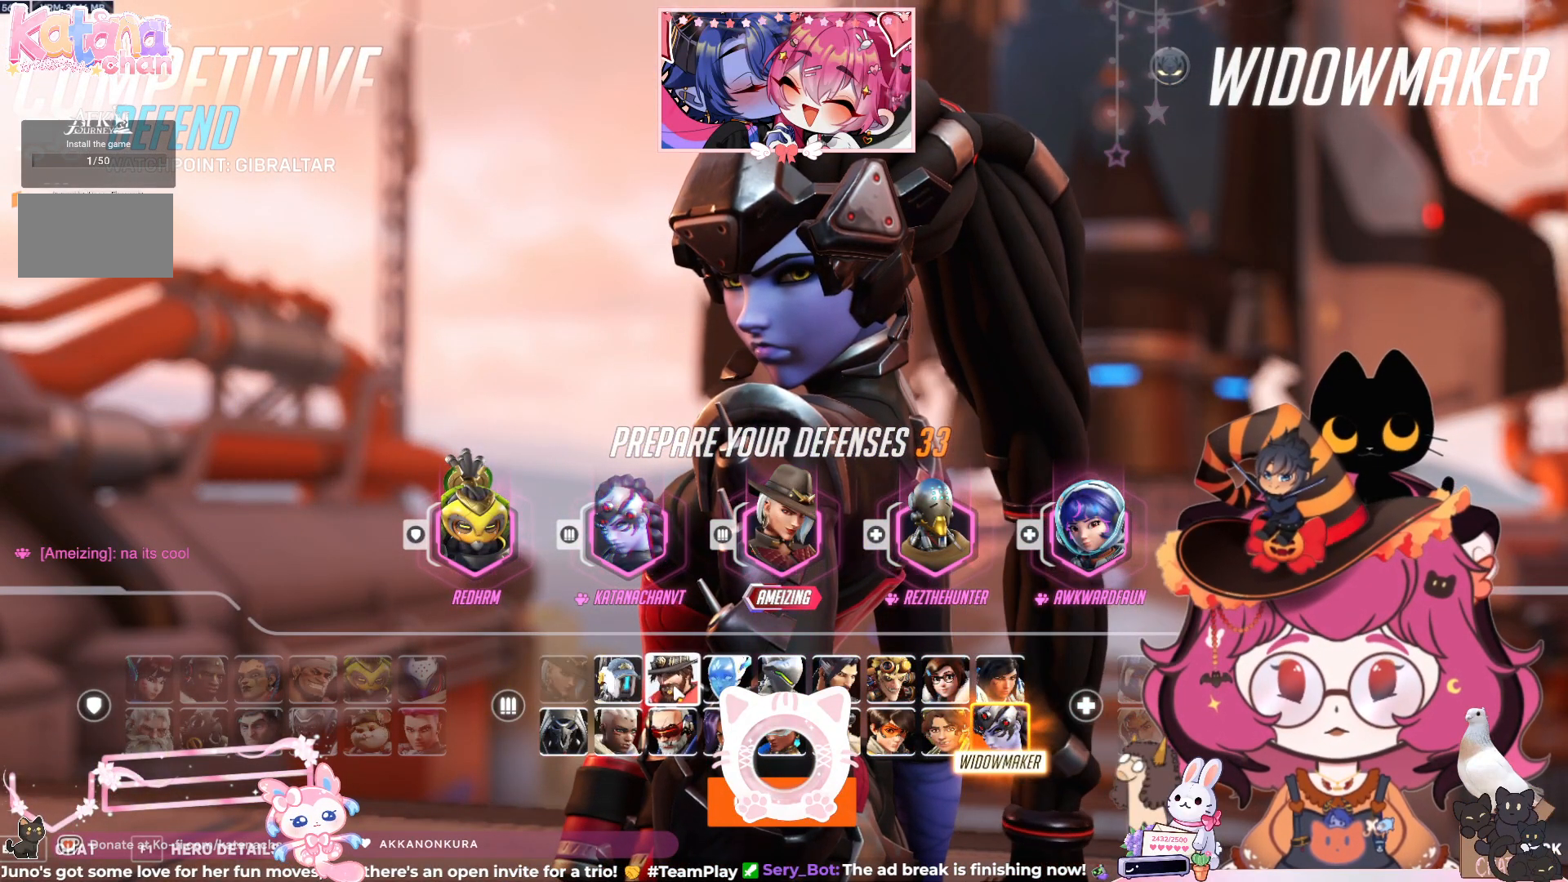
{"keys": [], "mouse": [], "events": []}
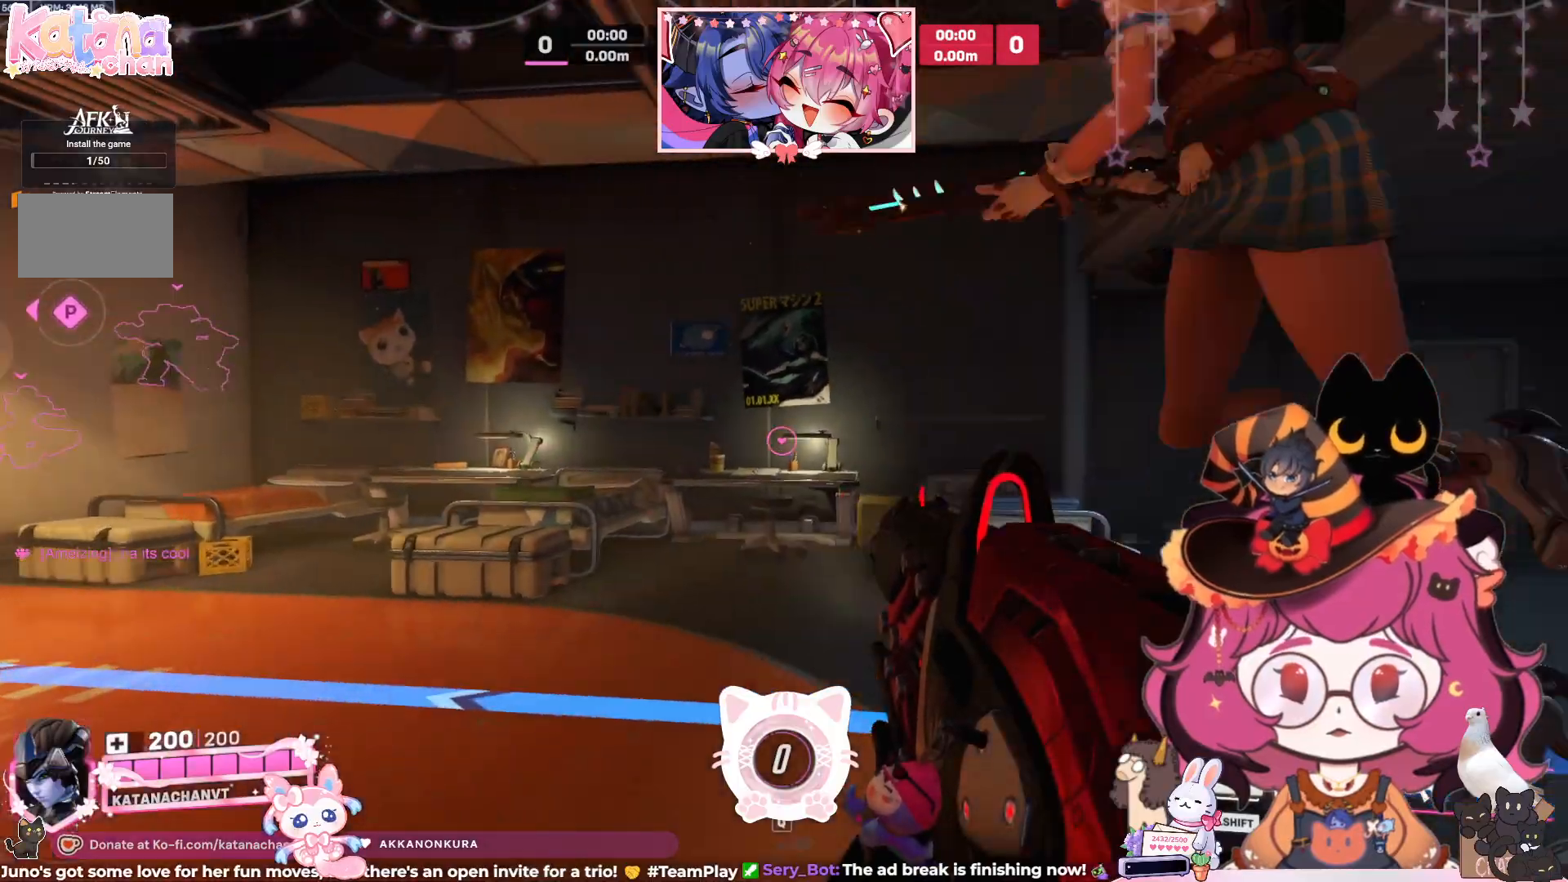
{"keys": [], "mouse": [], "events": []}
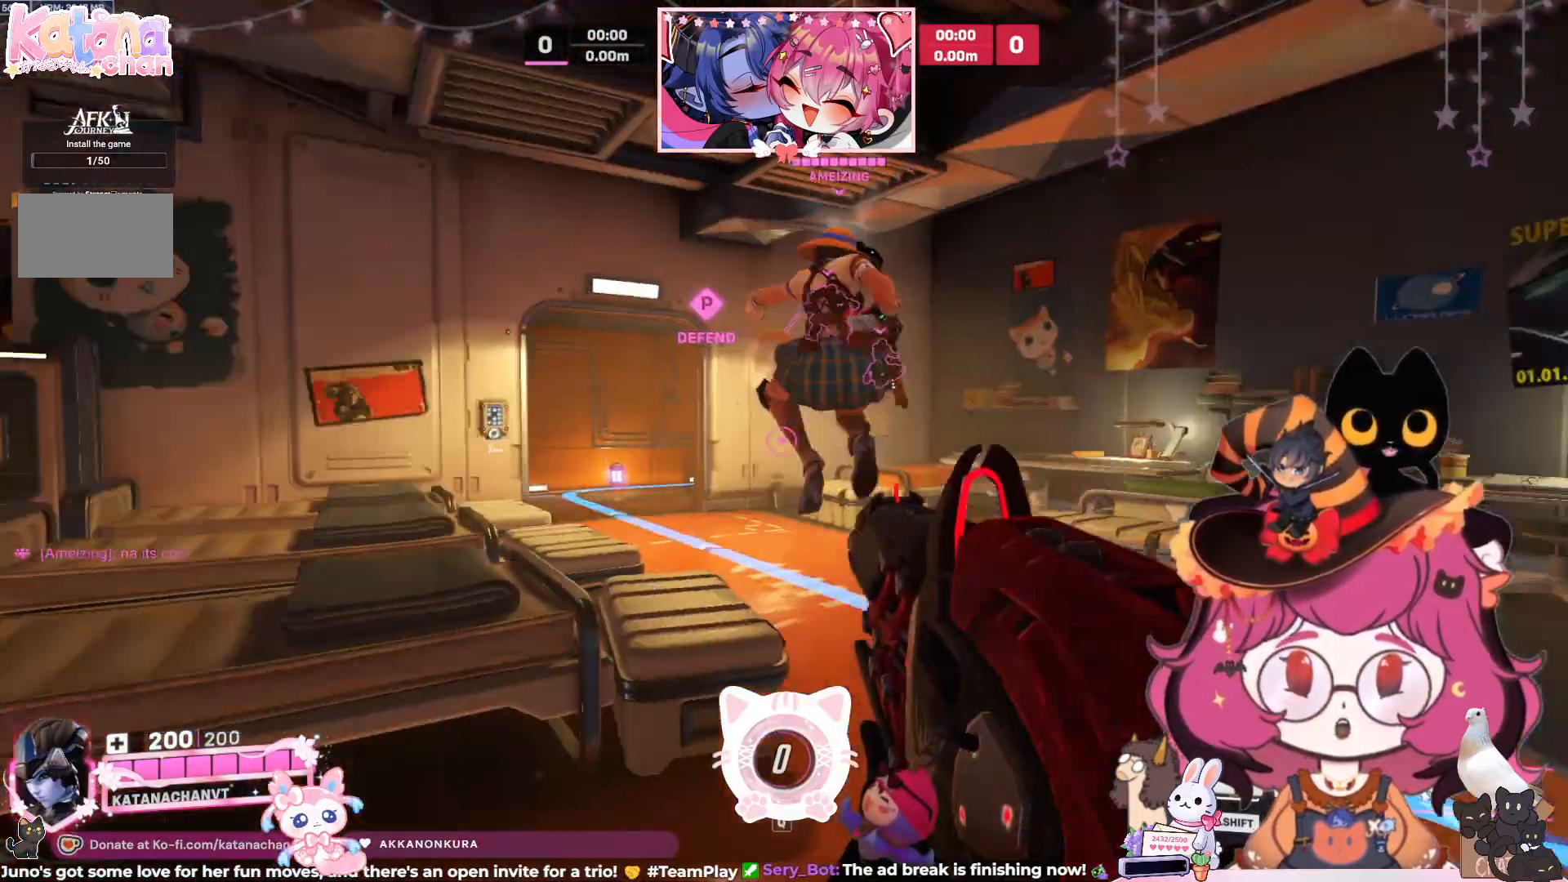
{"keys": [], "mouse": [], "events": []}
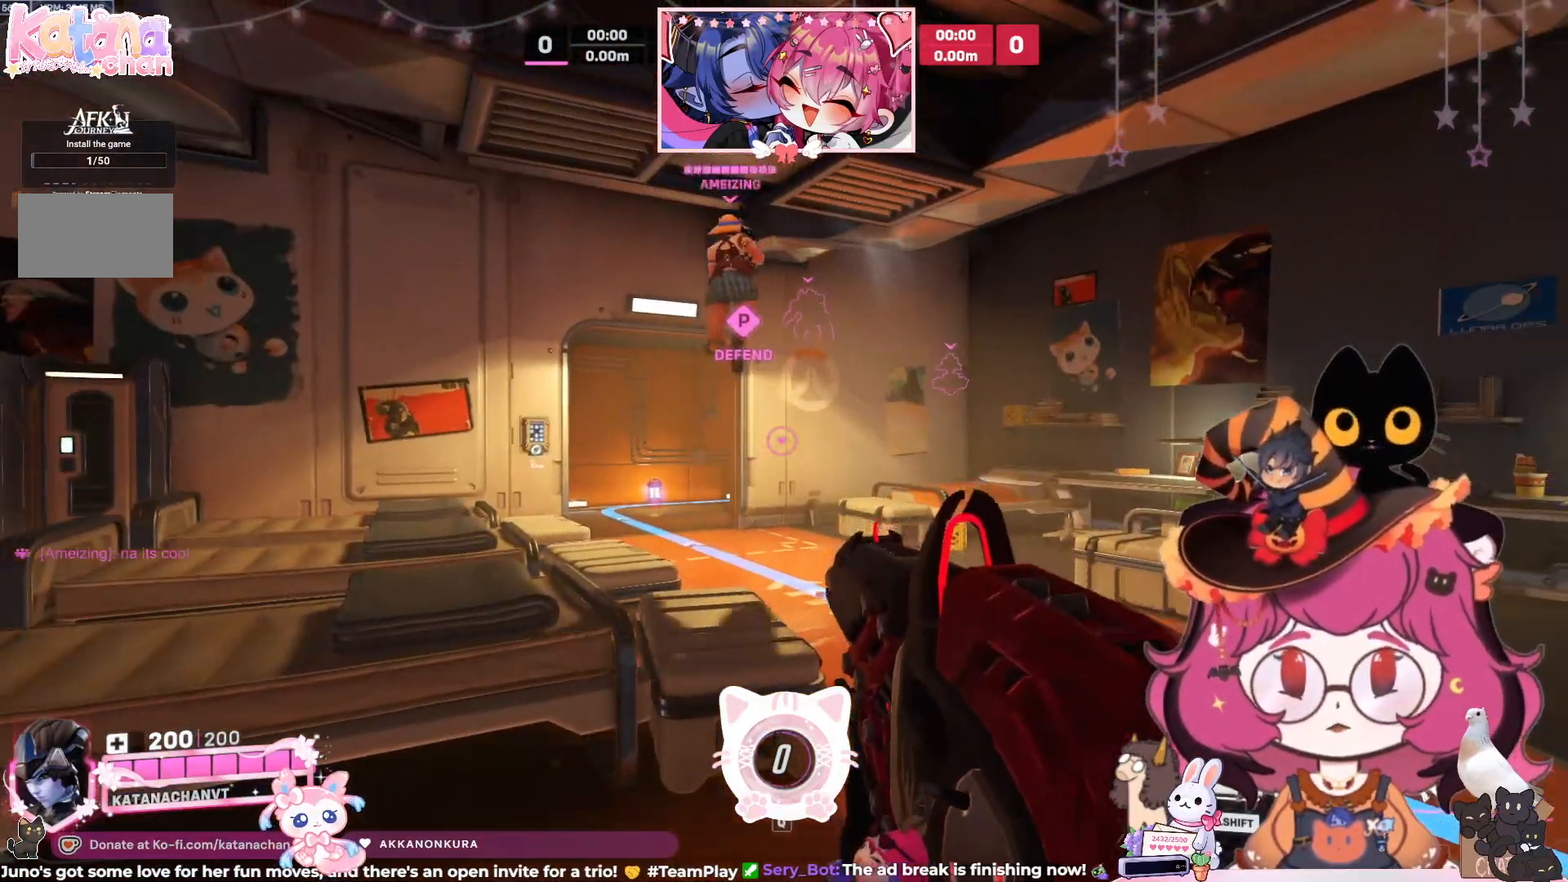
{"keys": ["w"], "mouse": [], "events": [[383, "w", "down"]]}
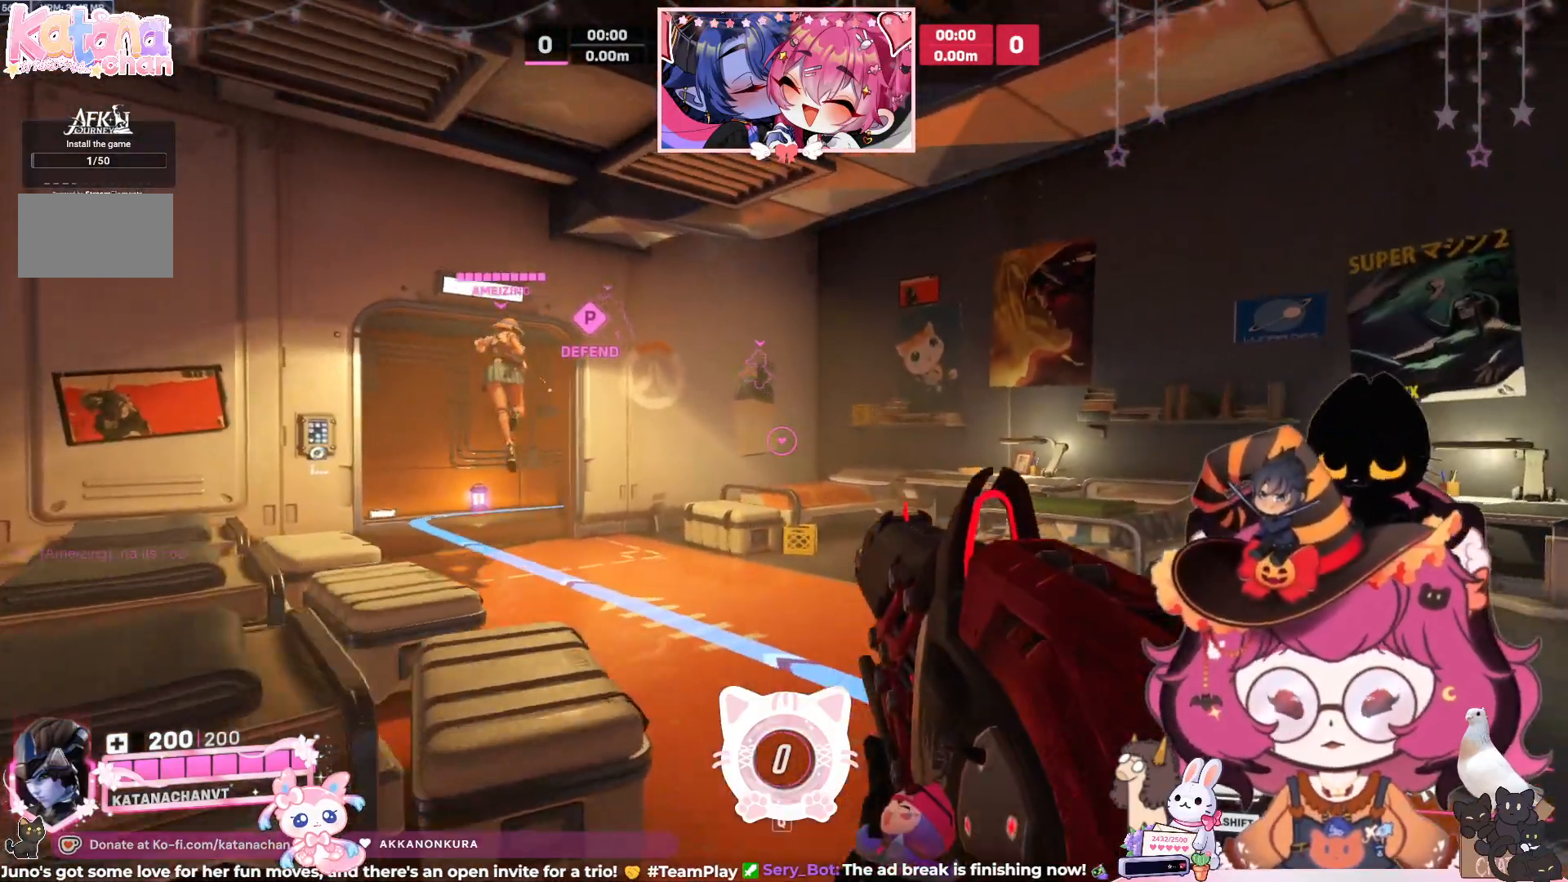
{"keys": ["w"], "mouse": [], "events": []}
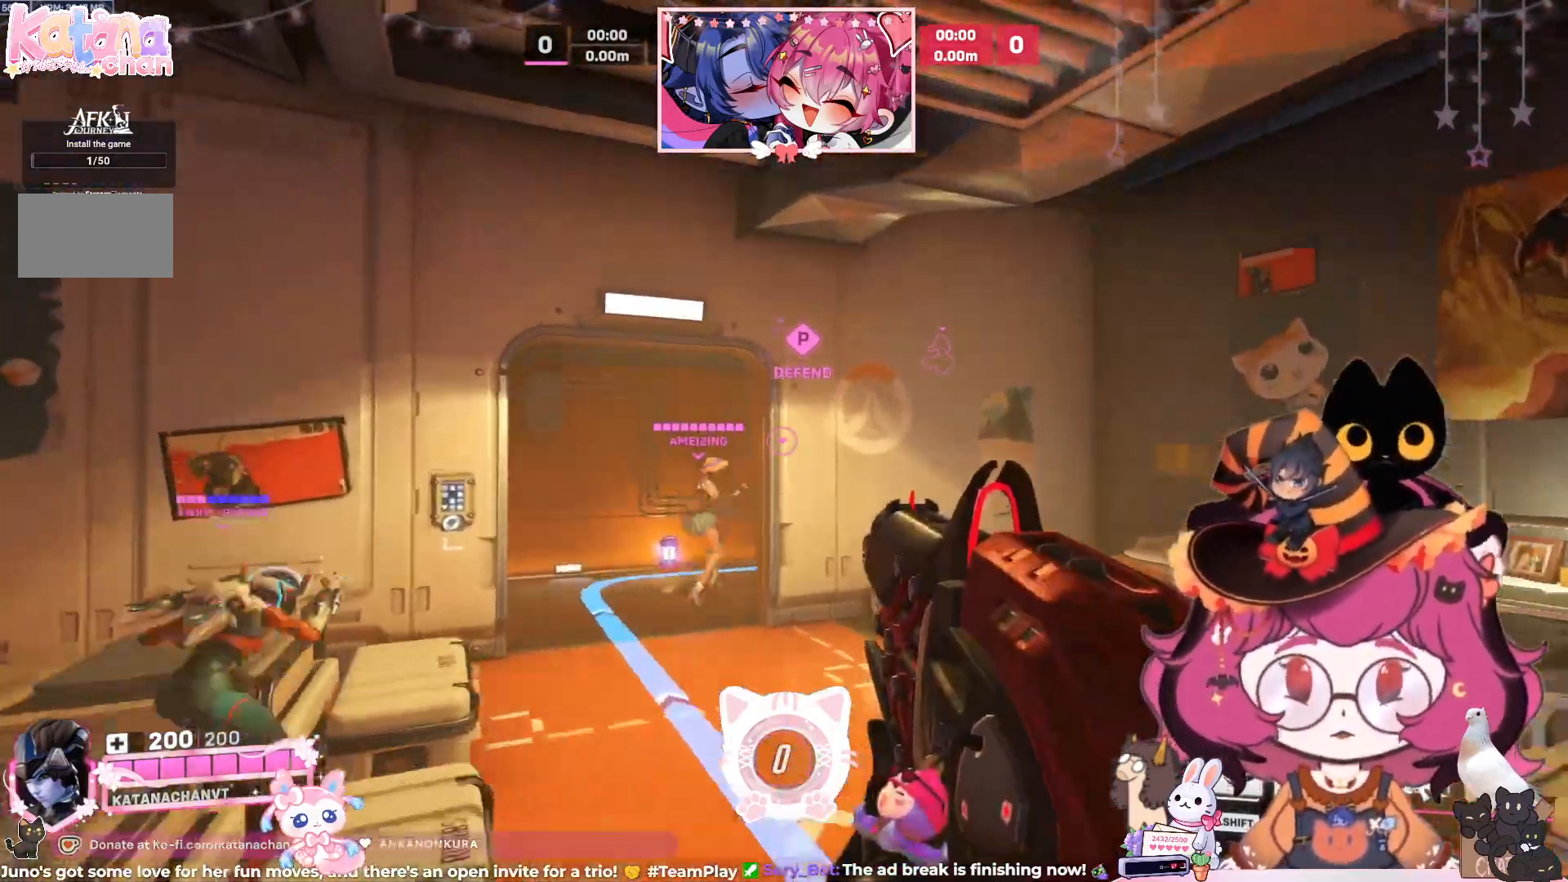
{"keys": ["w"], "mouse": [], "events": []}
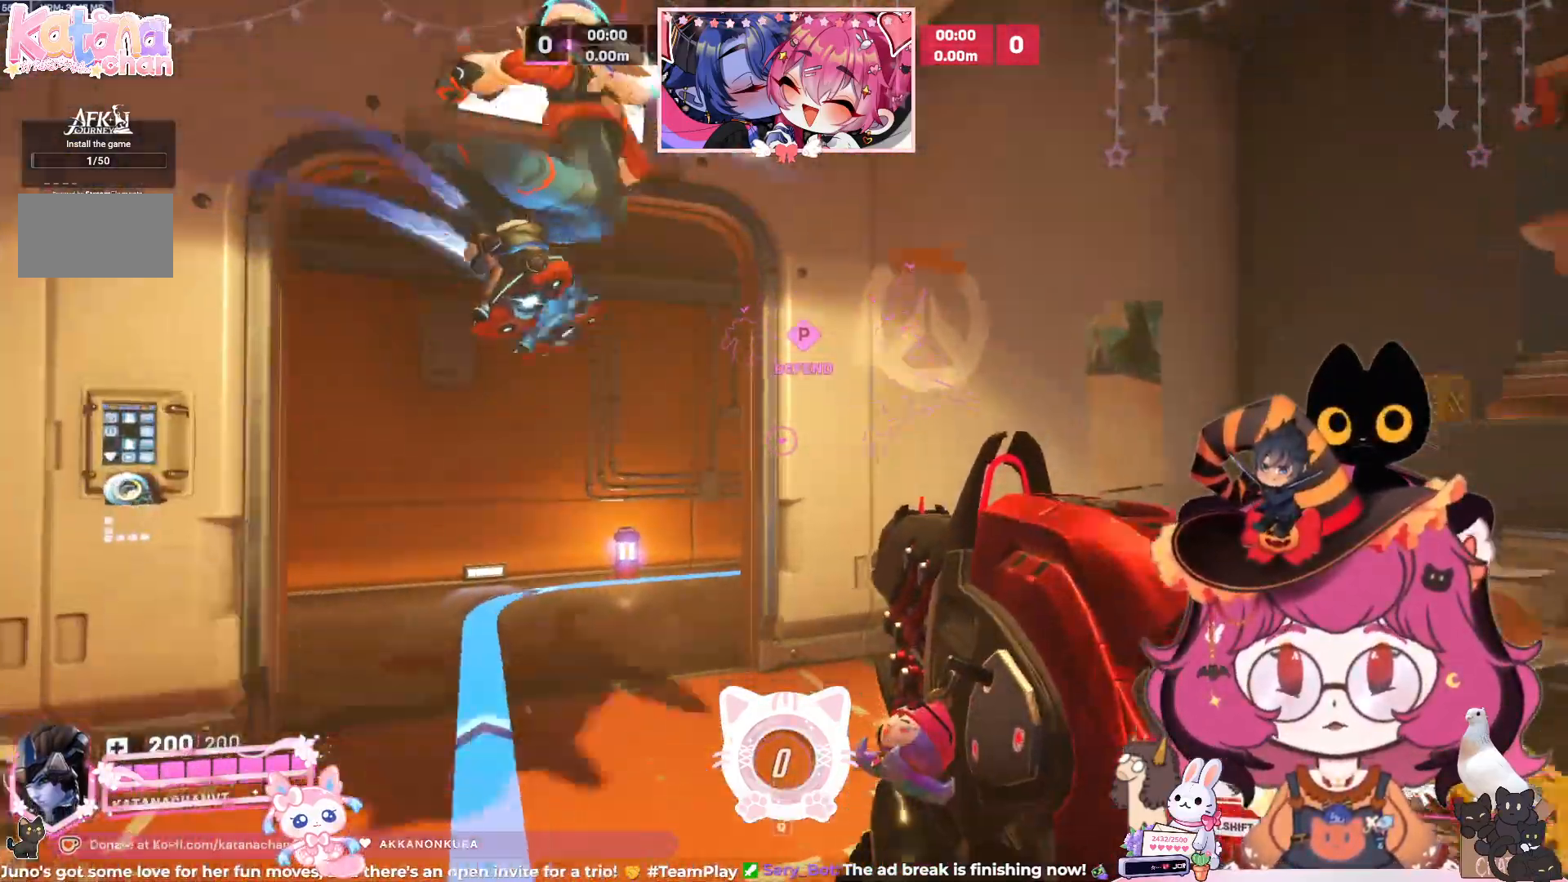
{"keys": ["a", "w"], "mouse": []}
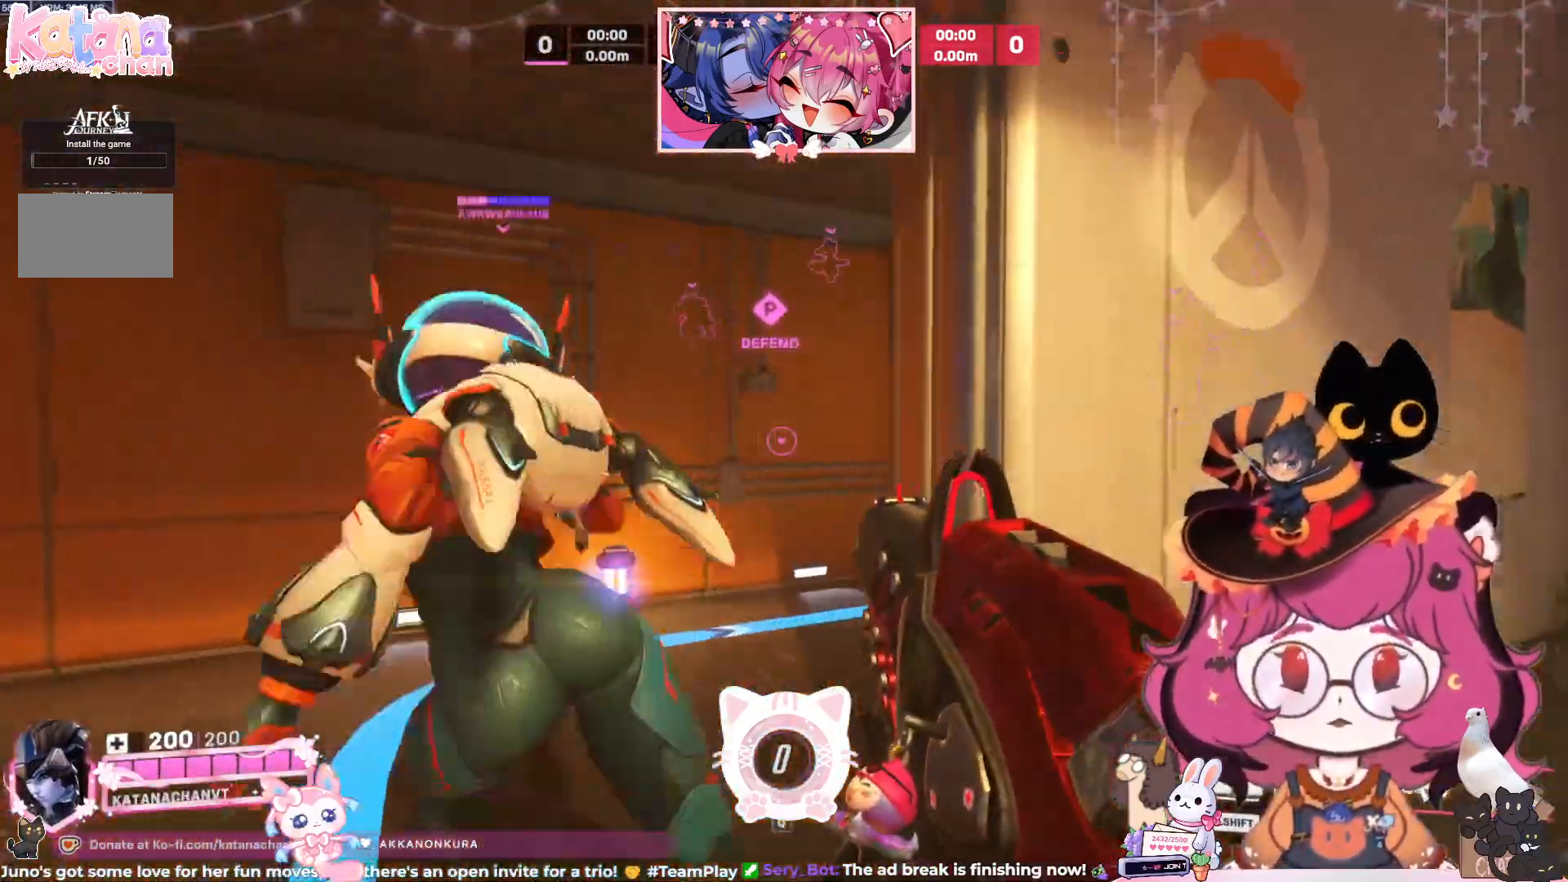
{"keys": ["w"], "mouse": [], "events": [[217, "a", "up"]]}
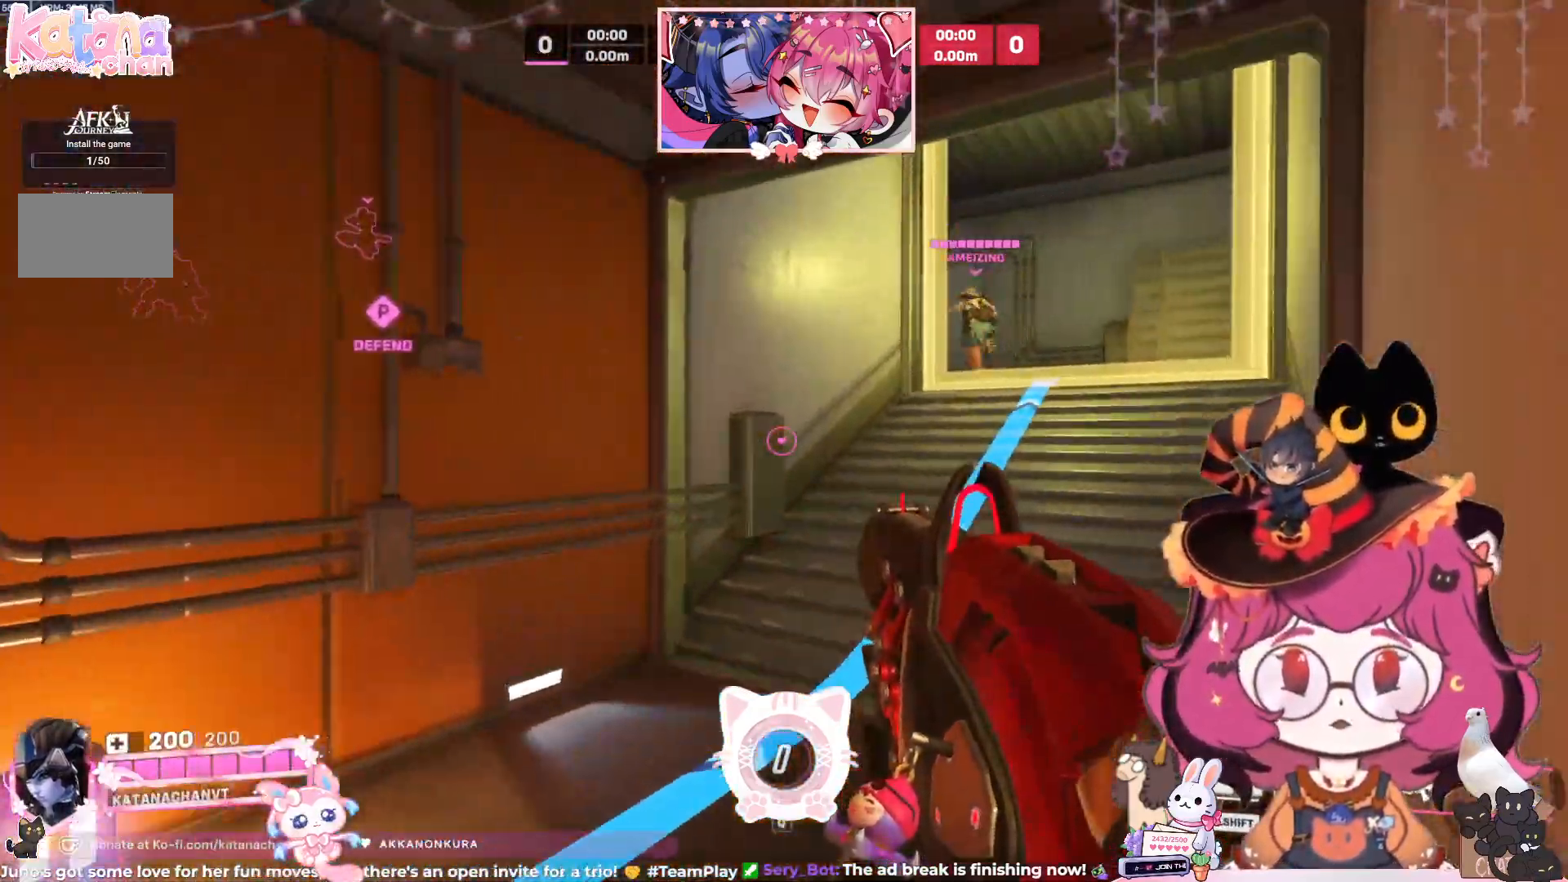
{"keys": ["w"], "mouse": [], "events": []}